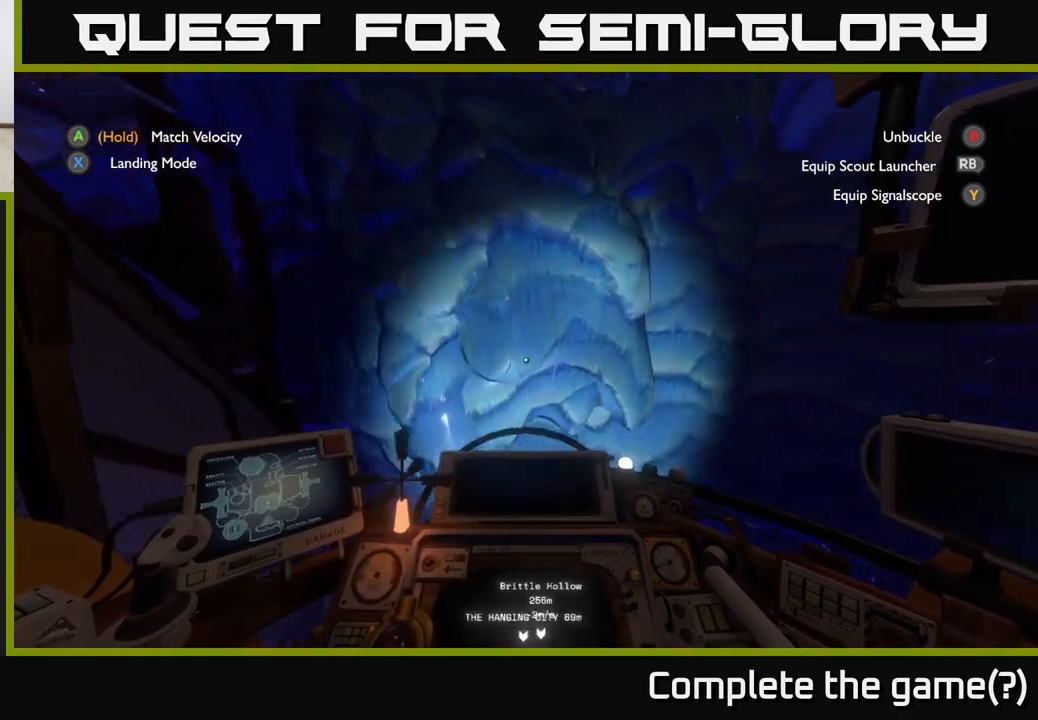
Gameplay with a controller (Xbox layout); each line is a JSON object with the inputs held at the frame after it. "events" lists button and stick changes between this image and that frame as [ms after this image, input, new state], when the widget could be followed in between.
{"buttons": [], "left_stick": "down-right", "right_stick": "right", "events": [[183, "left_stick", "down-right"], [300, "R2", "up"]]}
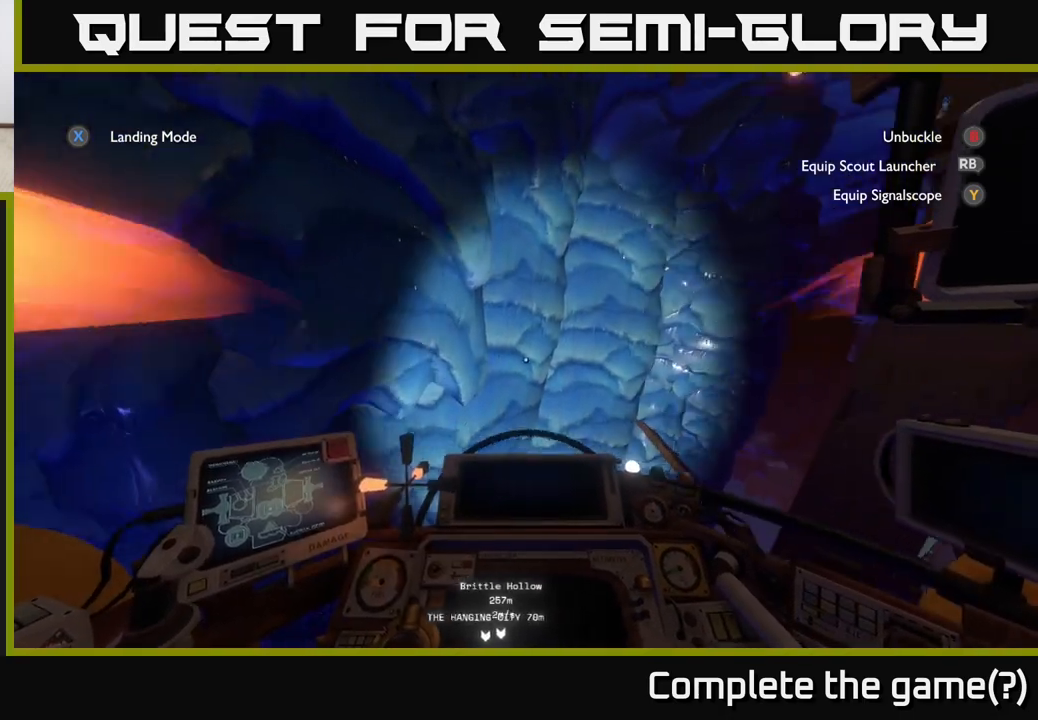
{"buttons": ["R2"], "left_stick": "center", "right_stick": "down-right", "events": [[17, "left_stick", "center"], [117, "R2", "down"], [300, "R2", "up"], [350, "right_stick", "down-right"], [500, "R2", "down"]]}
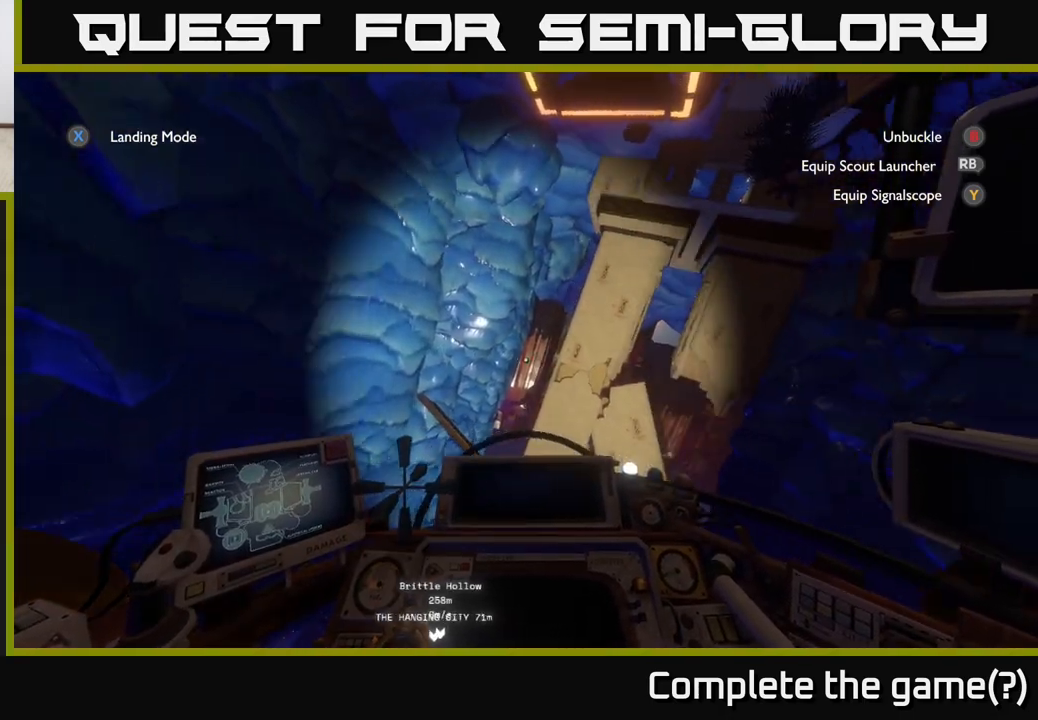
{"buttons": ["R2"], "left_stick": "center", "right_stick": "down-left", "events": [[50, "left_stick", "down-right"], [83, "right_stick", "down"], [167, "left_stick", "center"], [233, "left_stick", "up"], [283, "left_stick", "up-left"], [433, "right_stick", "down-left"], [483, "left_stick", "center"]]}
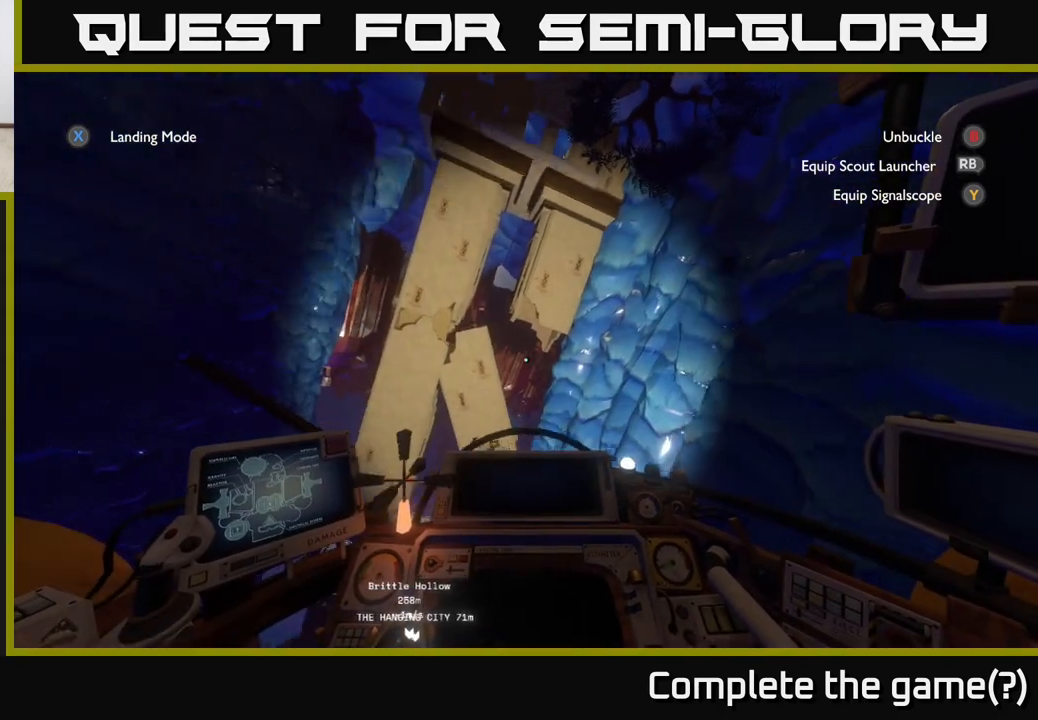
{"buttons": [], "left_stick": "down", "right_stick": "center", "events": [[267, "R2", "up"], [333, "left_stick", "down"], [383, "right_stick", "center"]]}
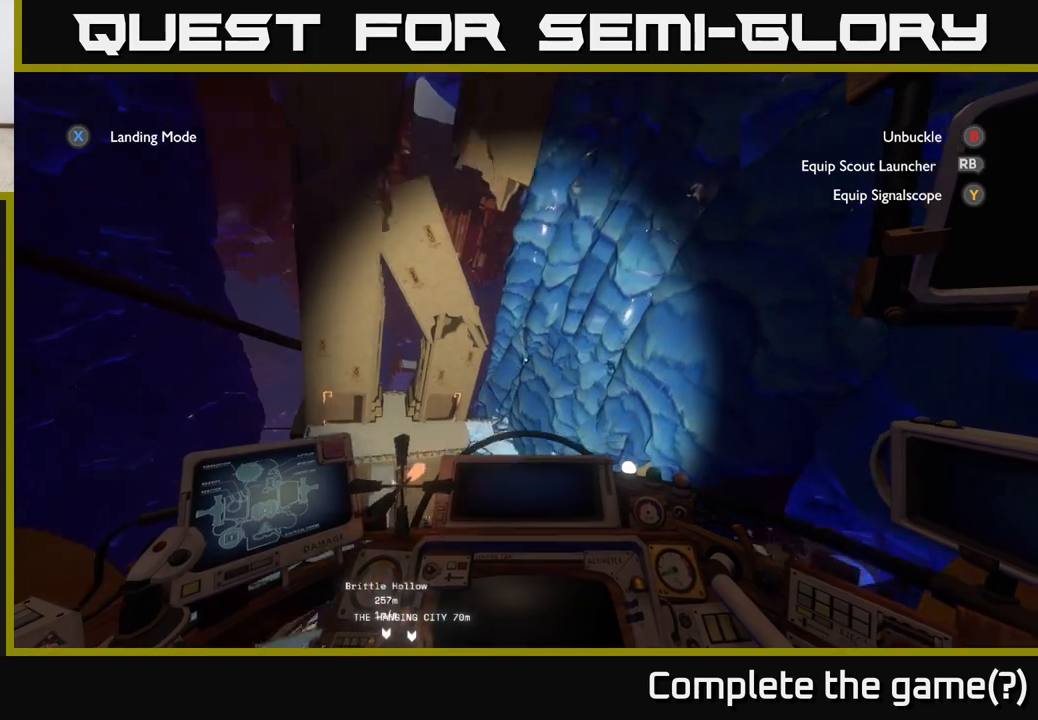
{"buttons": ["R2"], "left_stick": "center", "right_stick": "center", "events": [[17, "R2", "down"], [100, "right_stick", "down-left"], [333, "left_stick", "center"], [333, "right_stick", "center"]]}
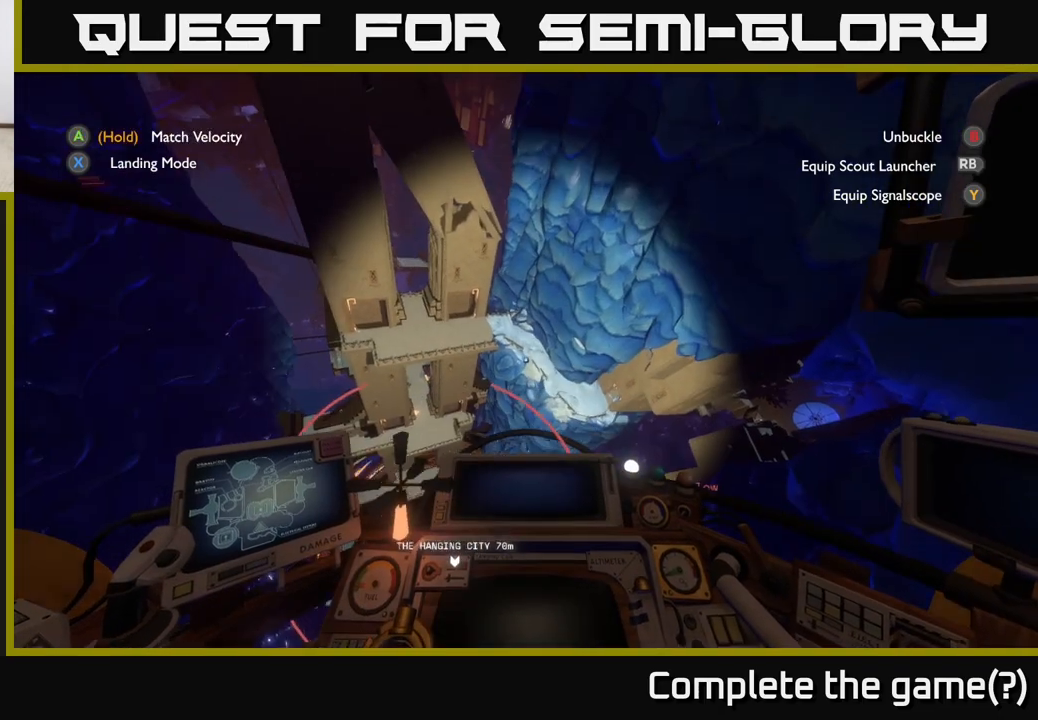
{"buttons": ["R2"], "left_stick": "right", "right_stick": "center", "events": [[83, "left_stick", "up"], [317, "R2", "up"], [400, "left_stick", "right"], [450, "R2", "down"]]}
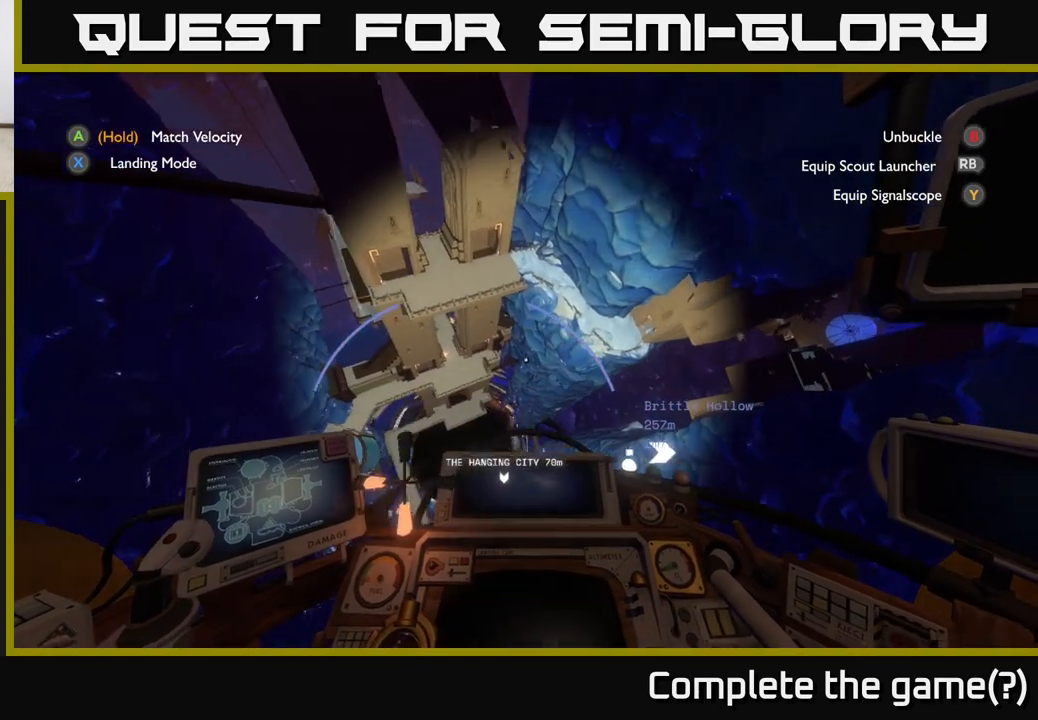
{"buttons": ["R2"], "left_stick": "center", "right_stick": "up-right", "events": [[317, "right_stick", "up-right"], [383, "left_stick", "down-right"], [500, "left_stick", "center"]]}
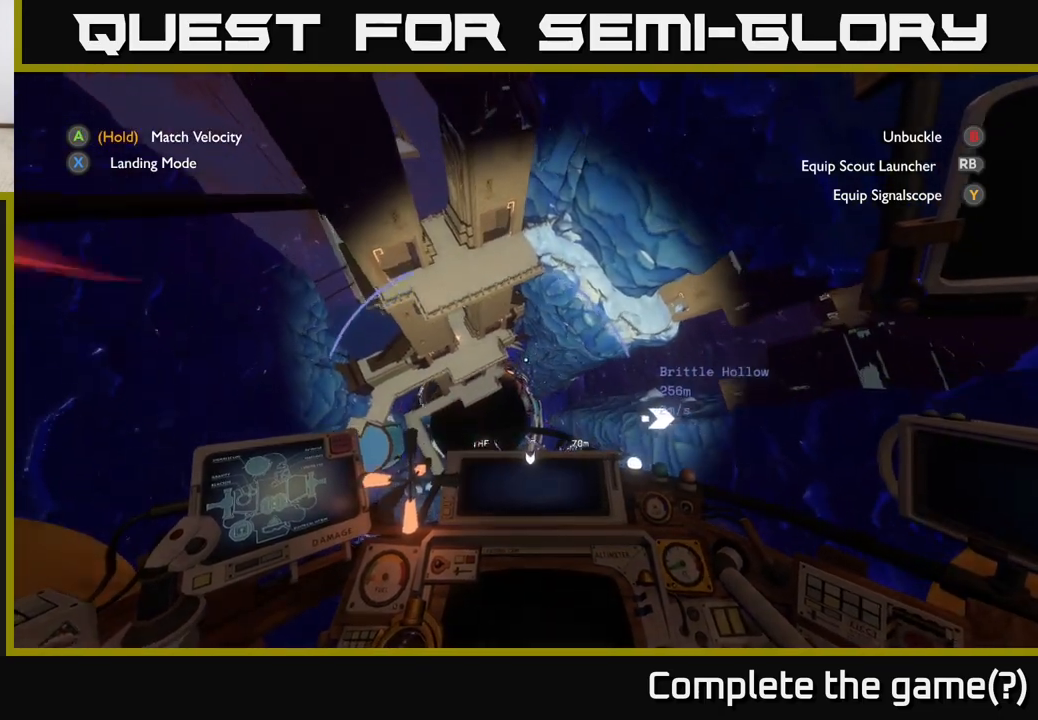
{"buttons": [], "left_stick": "down", "right_stick": "up-right", "events": [[183, "left_stick", "down"], [200, "R2", "up"]]}
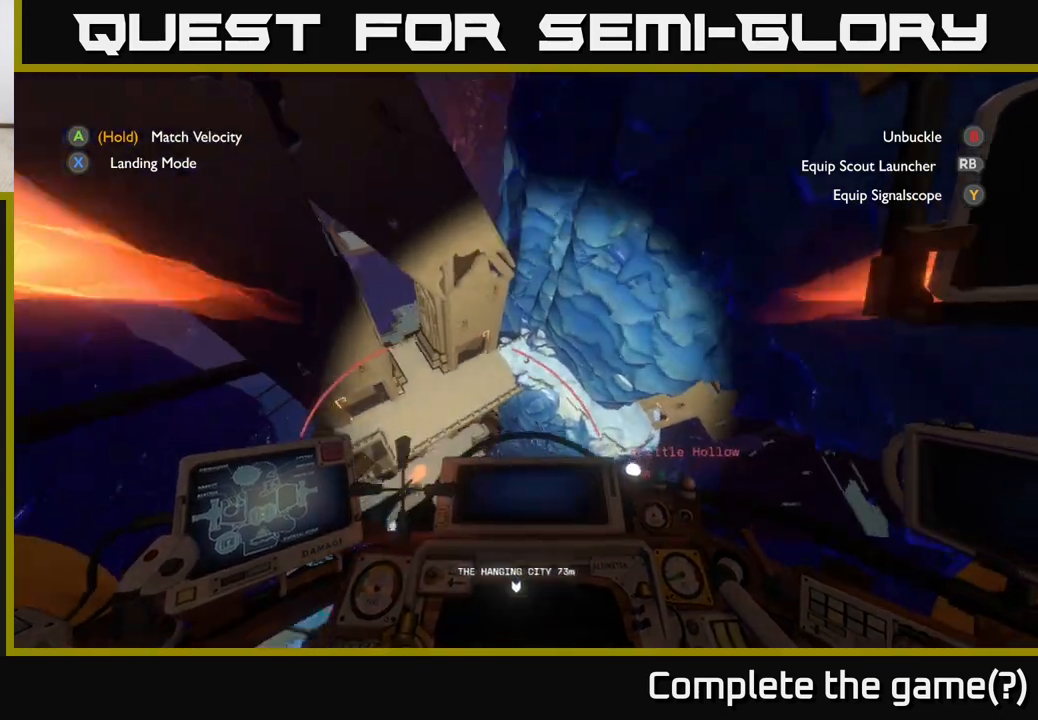
{"buttons": [], "left_stick": "center", "right_stick": "right", "events": [[83, "left_stick", "center"], [100, "right_stick", "right"]]}
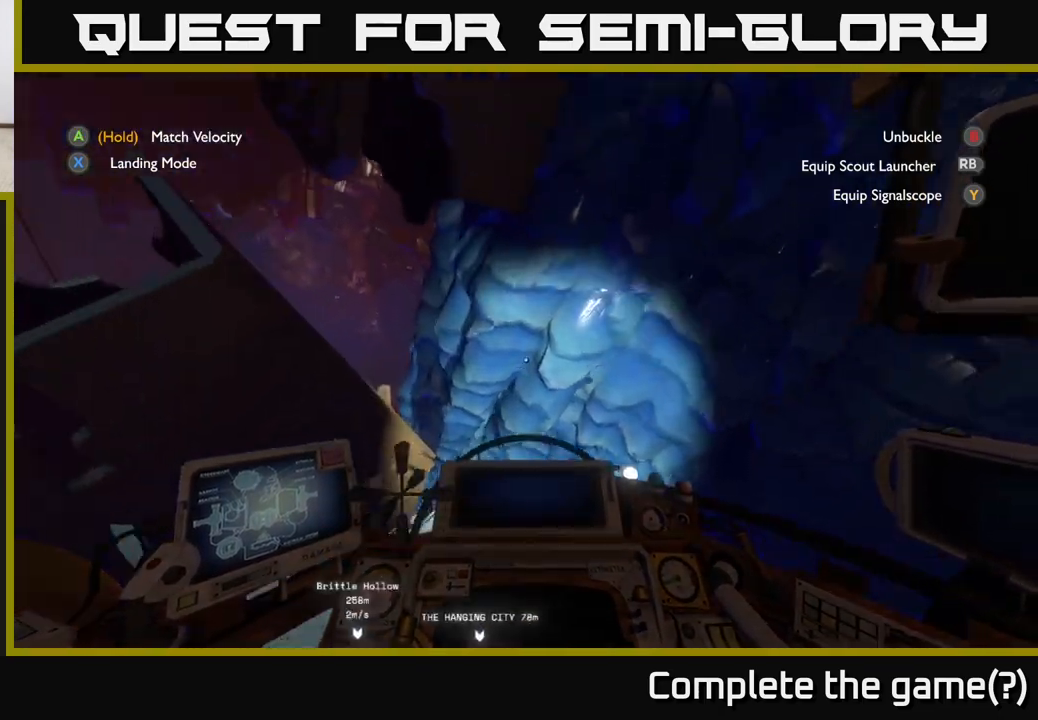
{"buttons": [], "left_stick": "down-right", "right_stick": "right", "events": [[283, "left_stick", "down-right"]]}
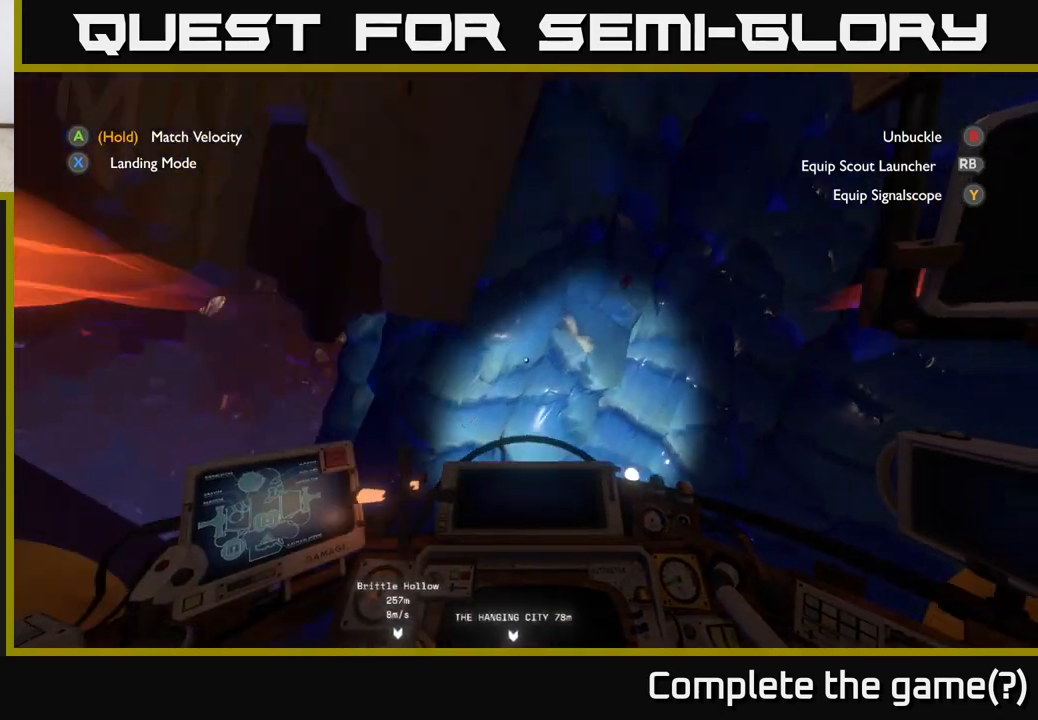
{"buttons": [], "left_stick": "right", "right_stick": "right", "events": [[17, "left_stick", "right"]]}
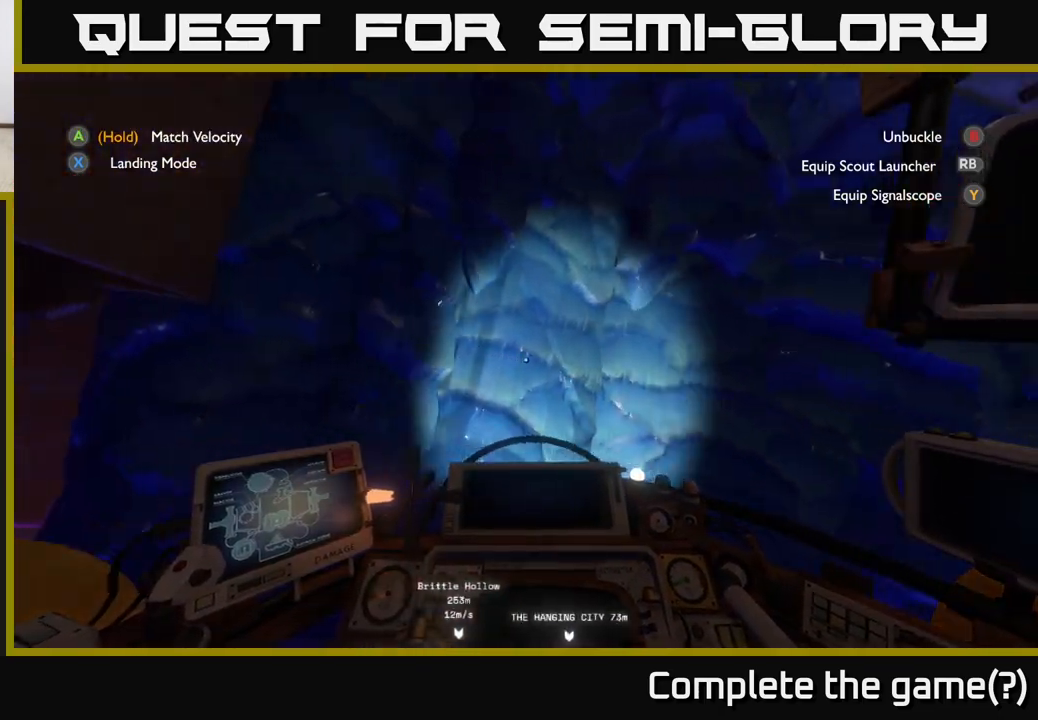
{"buttons": ["R2"], "left_stick": "up-left", "right_stick": "down-right", "events": [[33, "left_stick", "center"], [33, "right_stick", "down-right"], [83, "R2", "down"], [400, "left_stick", "up-left"]]}
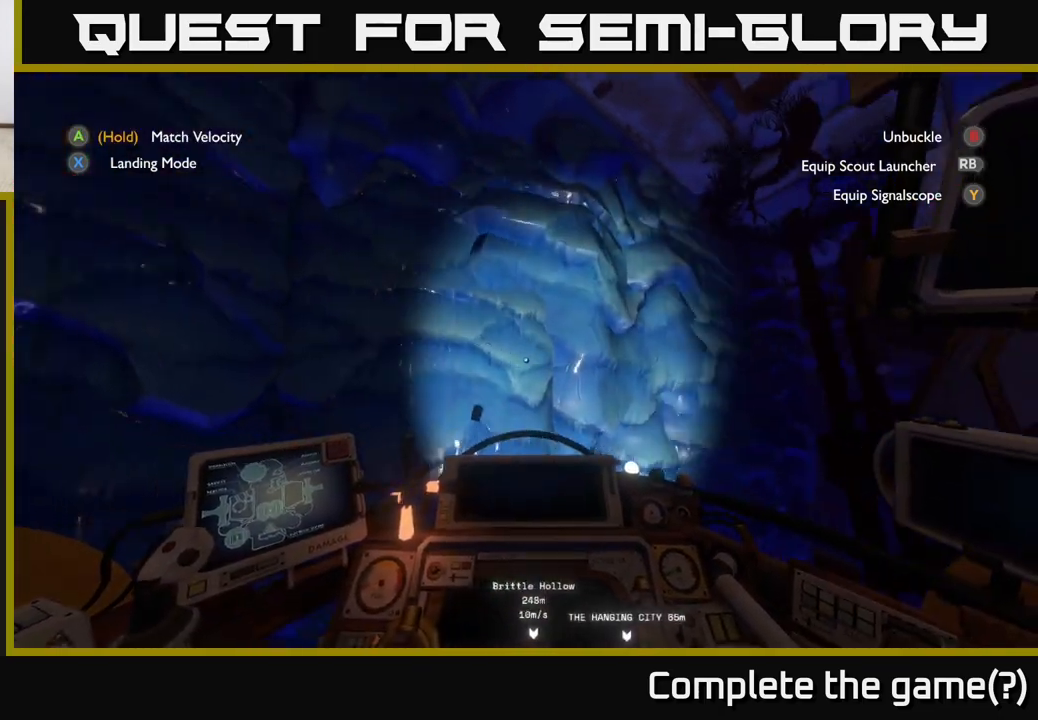
{"buttons": ["R2"], "left_stick": "right", "right_stick": "down-right", "events": [[67, "left_stick", "center"], [350, "left_stick", "right"]]}
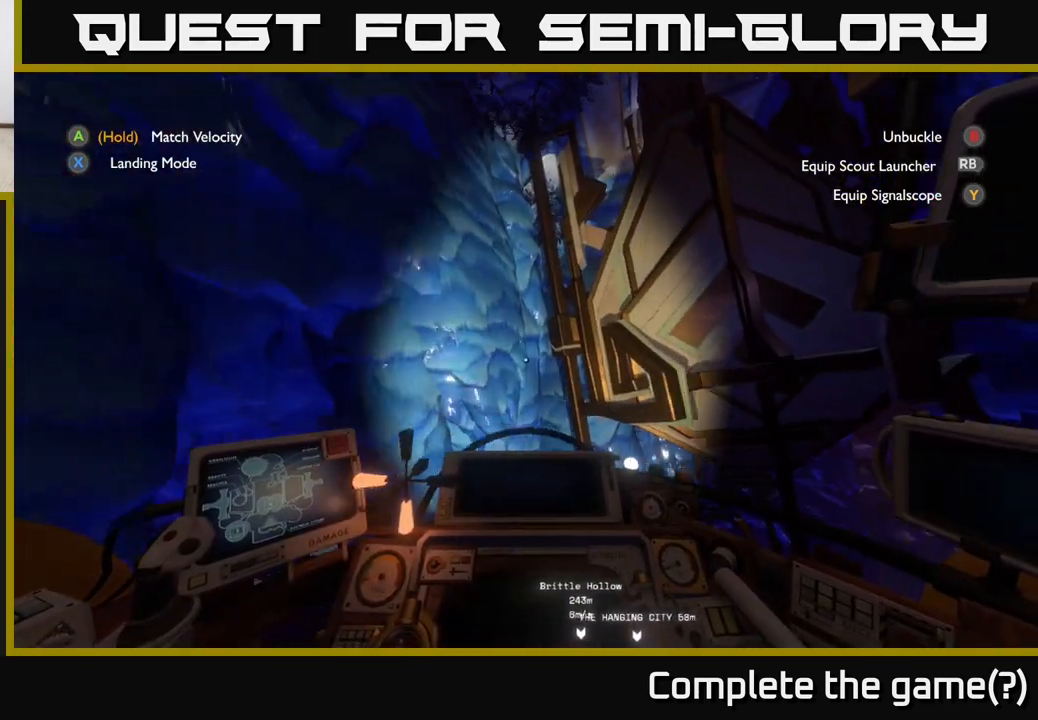
{"buttons": ["R2"], "left_stick": "down", "right_stick": "down-right", "events": [[183, "left_stick", "center"], [400, "left_stick", "down"]]}
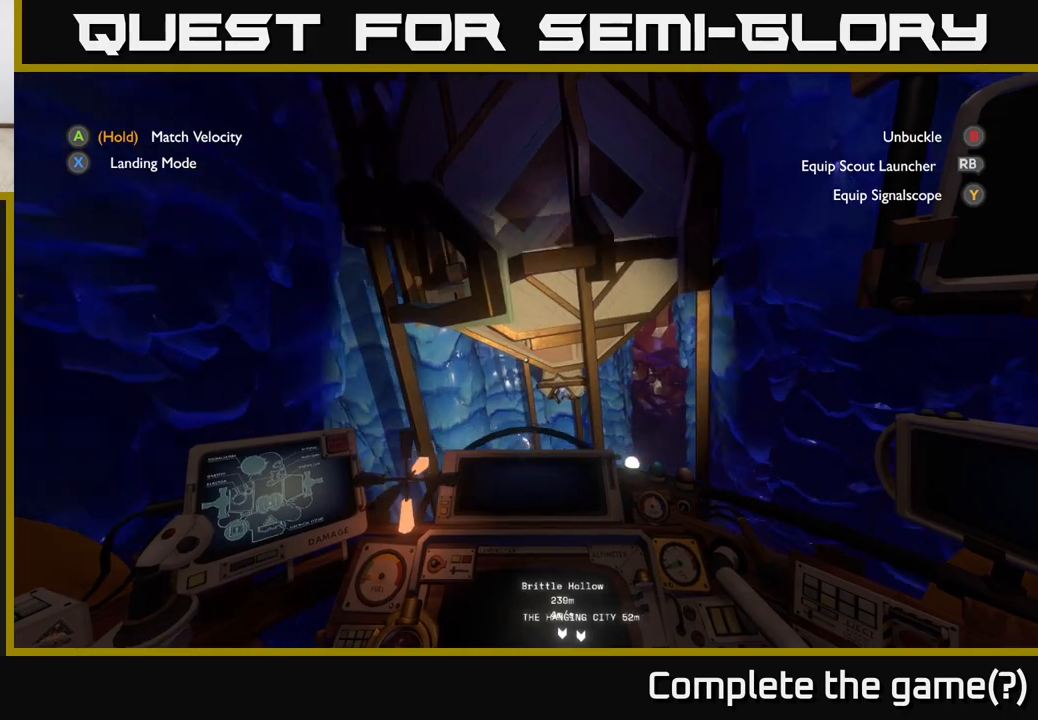
{"buttons": ["R2"], "left_stick": "down-left", "right_stick": "center", "events": [[267, "right_stick", "down"], [483, "right_stick", "center"], [500, "left_stick", "down-left"]]}
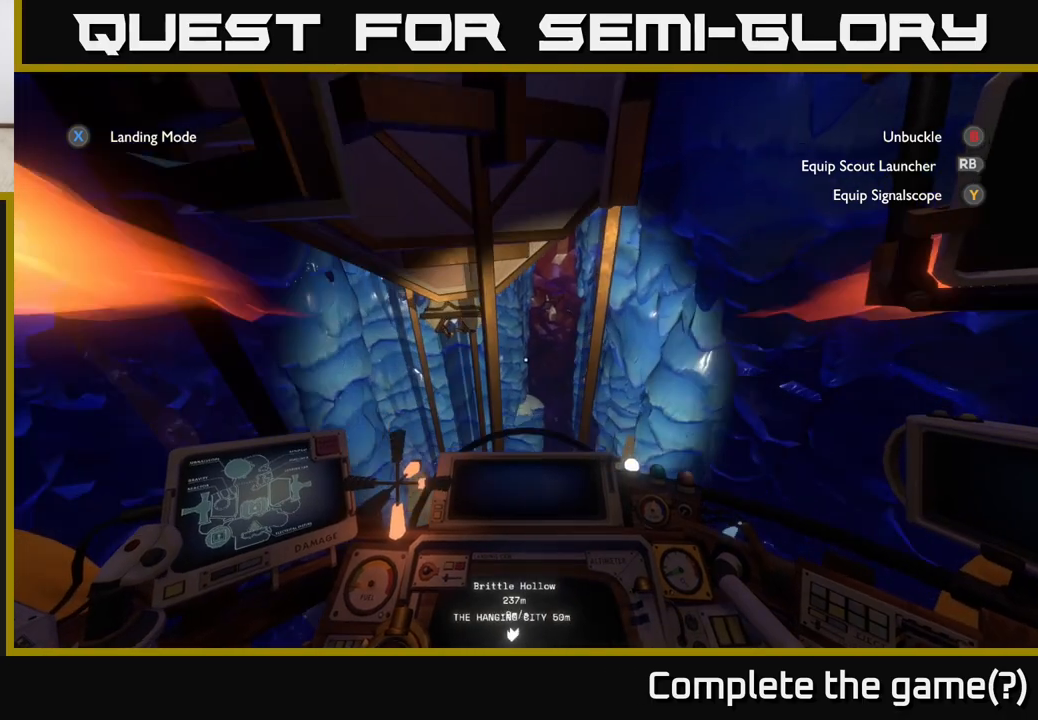
{"buttons": [], "left_stick": "down-right", "right_stick": "center", "events": [[283, "R2", "up"], [283, "right_stick", "right"], [333, "right_stick", "up-right"], [433, "left_stick", "down-right"], [483, "right_stick", "center"]]}
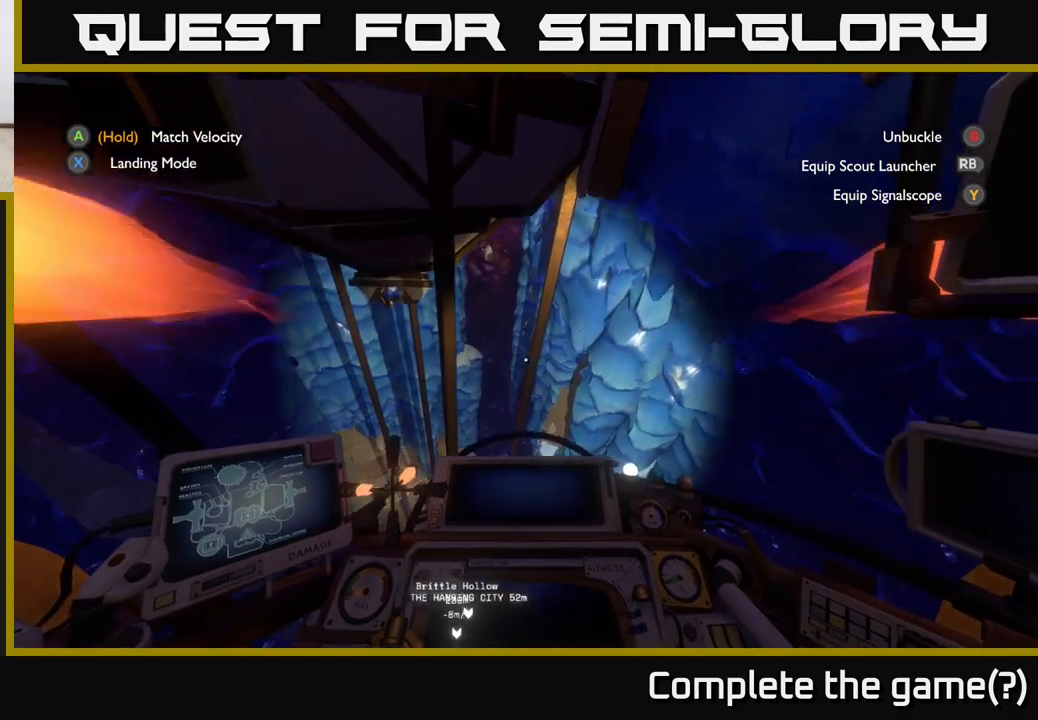
{"buttons": [], "left_stick": "down", "right_stick": "center", "events": [[83, "right_stick", "down"], [150, "left_stick", "center"], [400, "right_stick", "center"], [483, "left_stick", "down"]]}
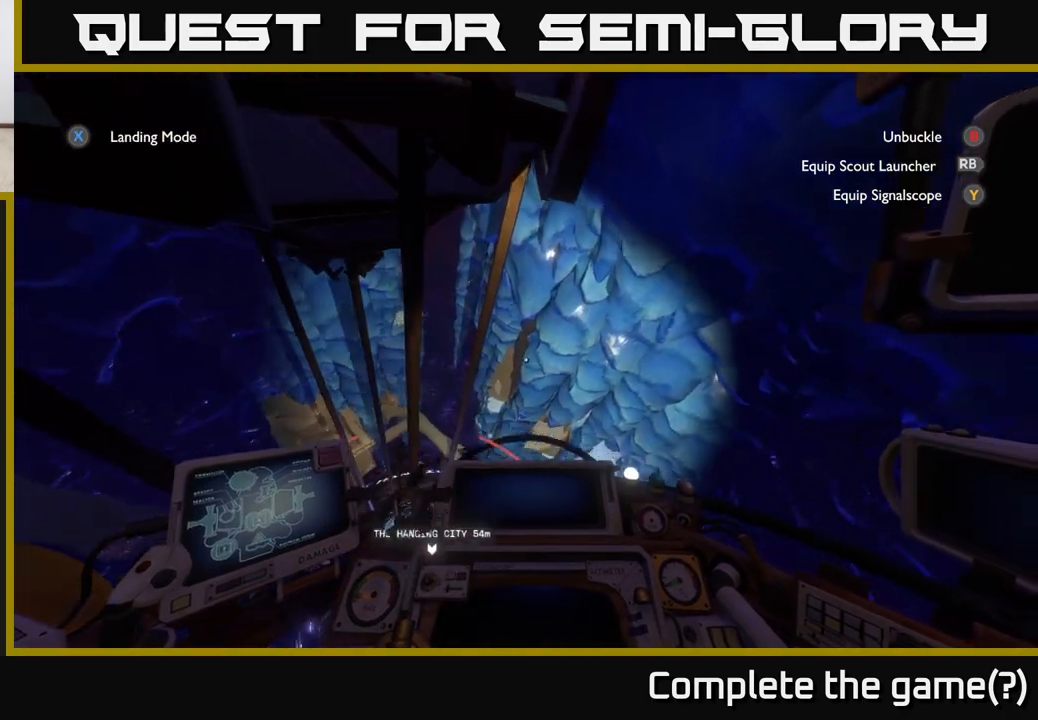
{"buttons": ["R2"], "left_stick": "center", "right_stick": "center", "events": [[233, "left_stick", "center"], [400, "R2", "down"]]}
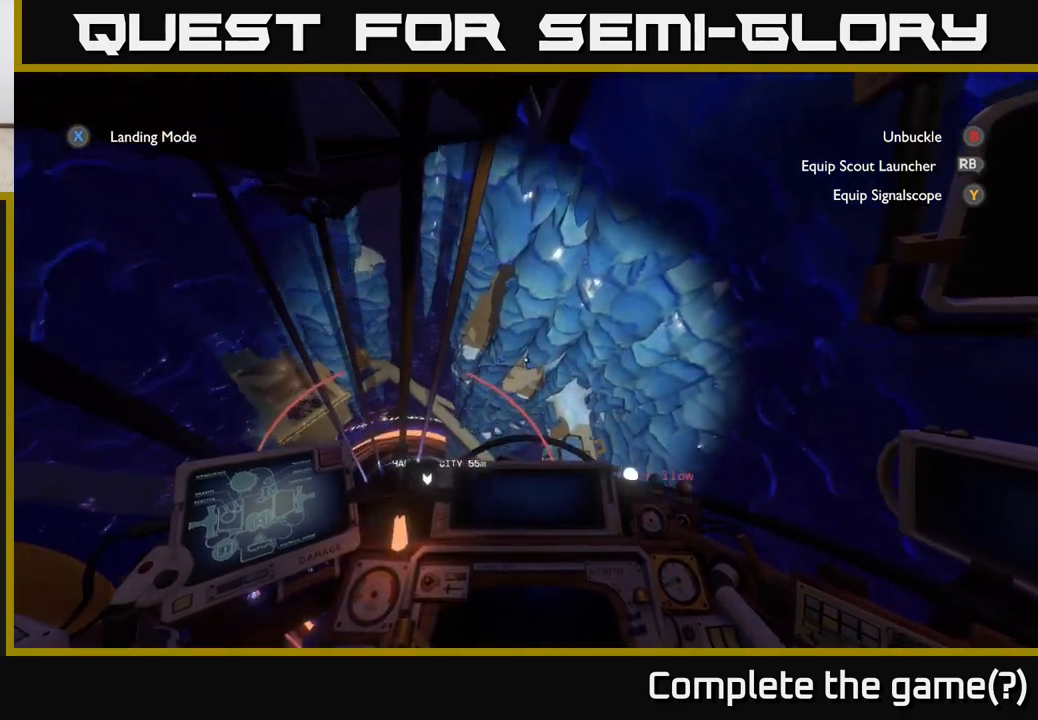
{"buttons": ["R2"], "left_stick": "center", "right_stick": "center", "events": [[167, "left_stick", "down-right"], [367, "left_stick", "center"]]}
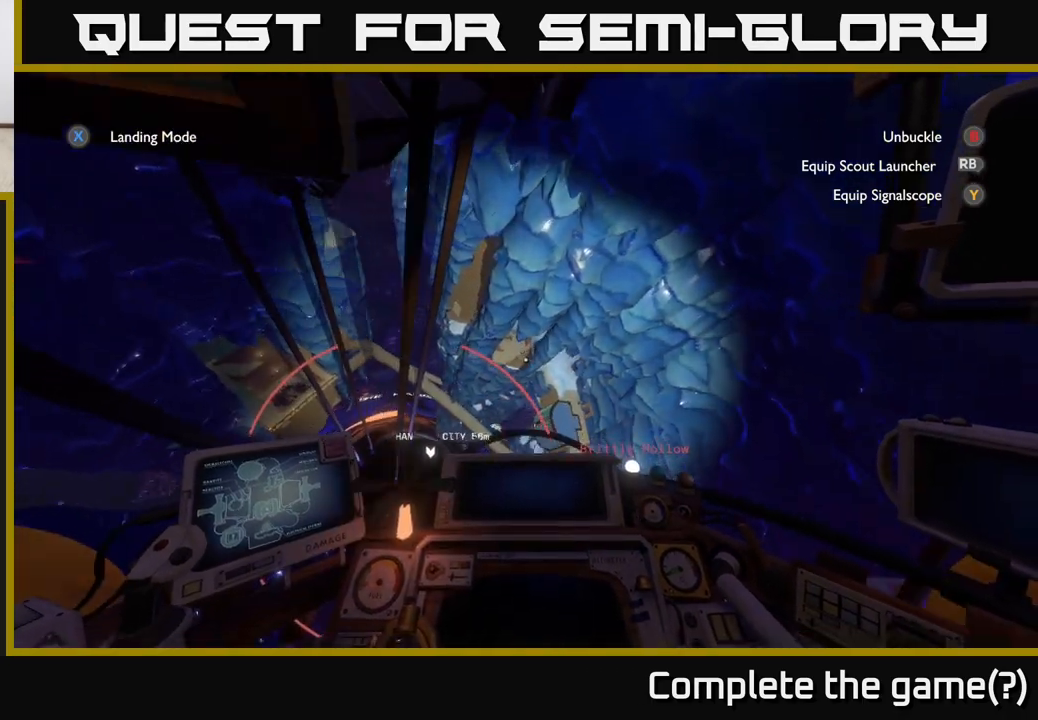
{"buttons": [], "left_stick": "right", "right_stick": "right", "events": [[17, "R2", "up"], [233, "left_stick", "right"], [333, "right_stick", "right"]]}
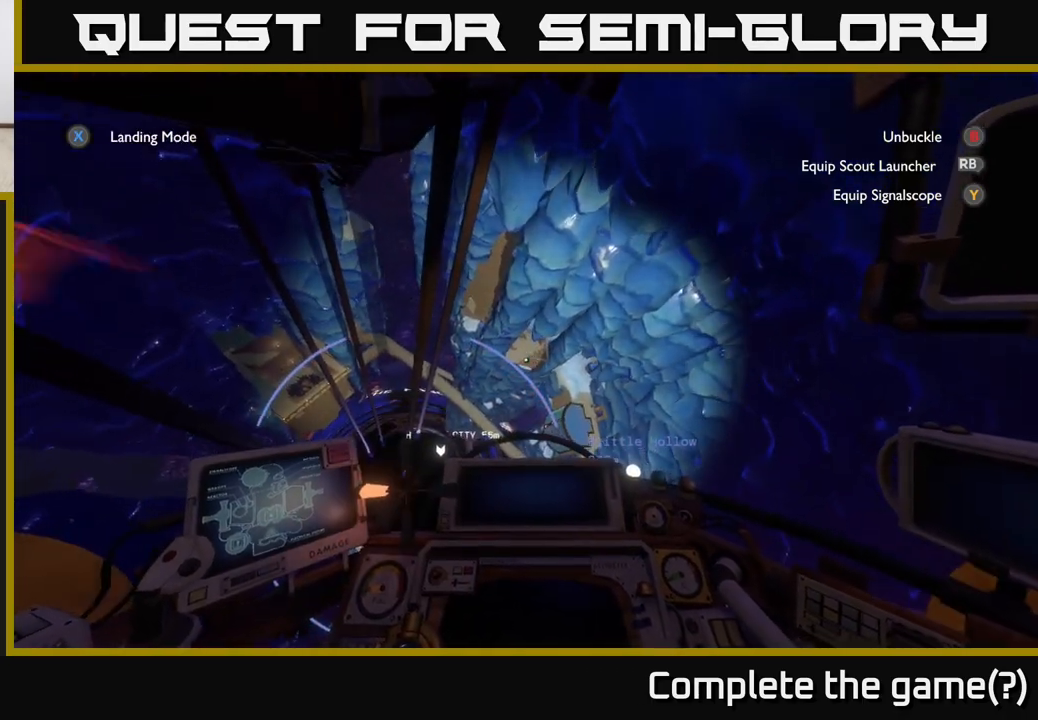
{"buttons": [], "left_stick": "center", "right_stick": "right", "events": [[300, "R2", "down"], [417, "left_stick", "center"], [500, "R2", "up"]]}
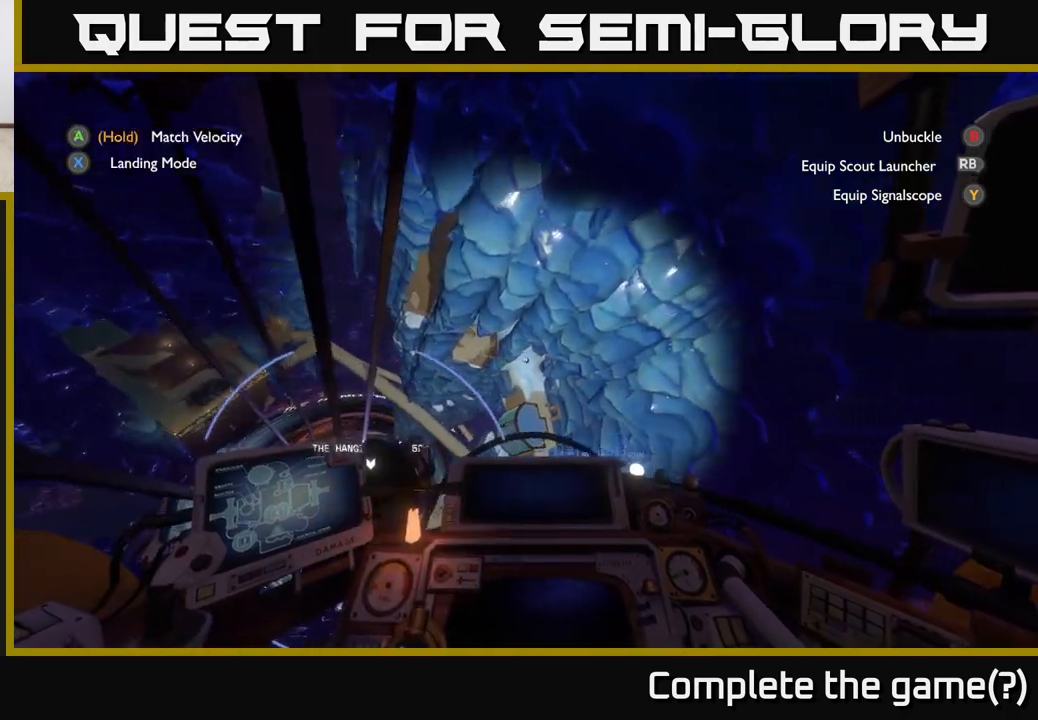
{"buttons": ["R2"], "left_stick": "down", "right_stick": "down-left", "events": [[133, "left_stick", "down-left"], [167, "R2", "down"], [250, "right_stick", "center"], [317, "left_stick", "down"], [333, "right_stick", "down-left"]]}
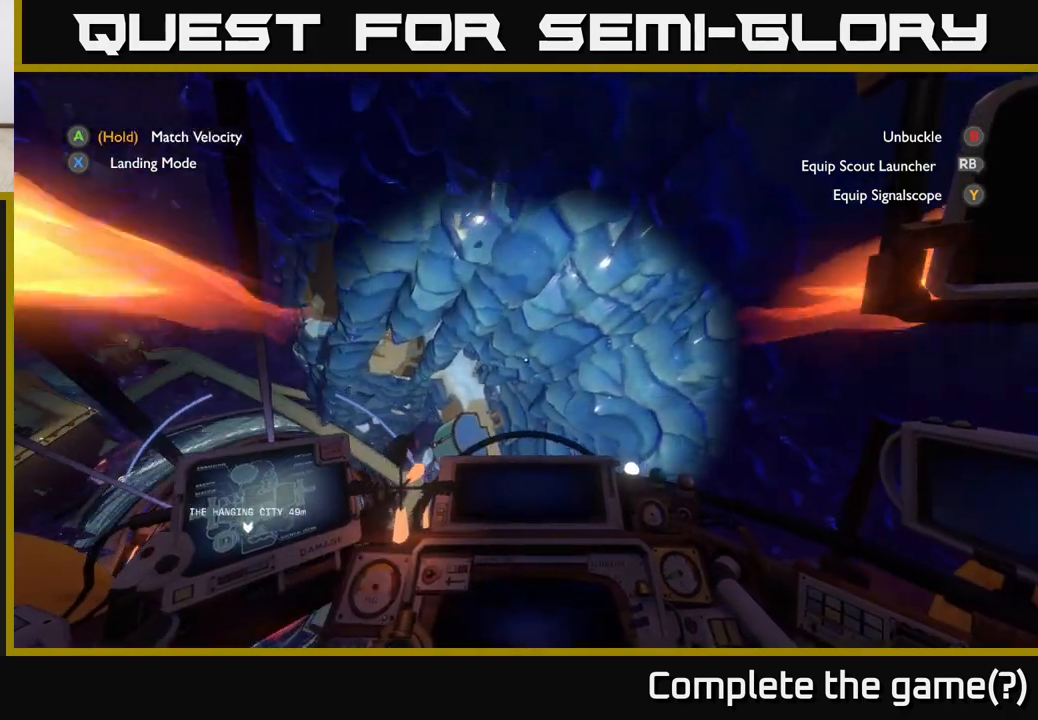
{"buttons": [], "left_stick": "down-right", "right_stick": "center", "events": [[200, "right_stick", "center"], [417, "R2", "up"], [450, "left_stick", "down-right"]]}
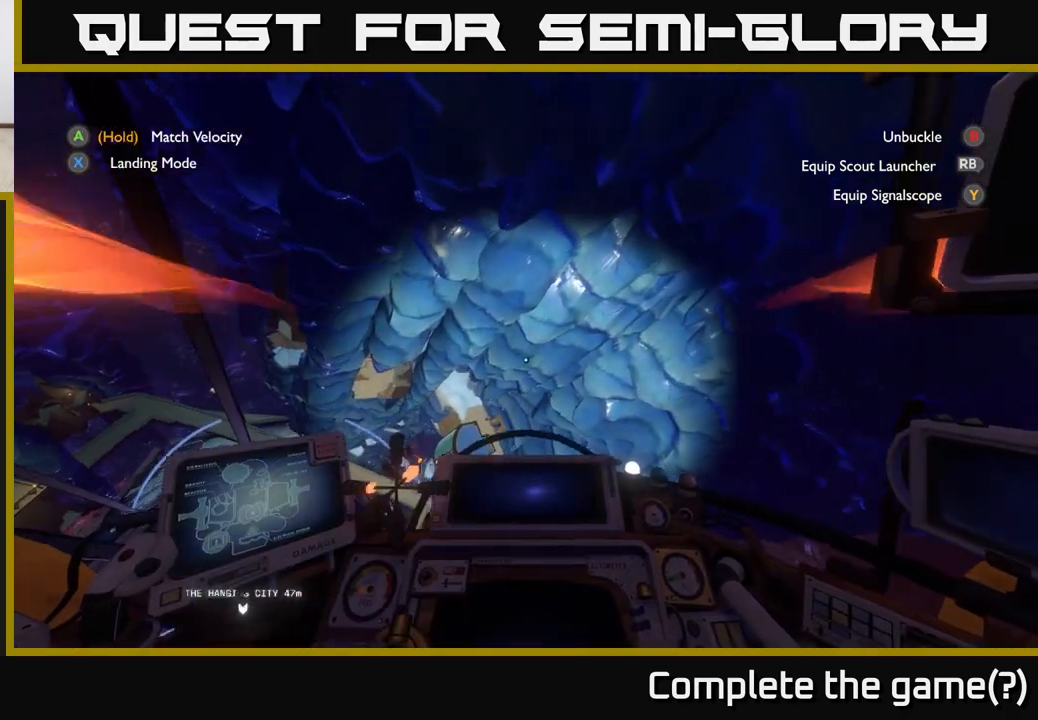
{"buttons": ["R2"], "left_stick": "down-right", "right_stick": "center", "events": [[217, "right_stick", "down-left"], [300, "R2", "down"], [333, "right_stick", "center"]]}
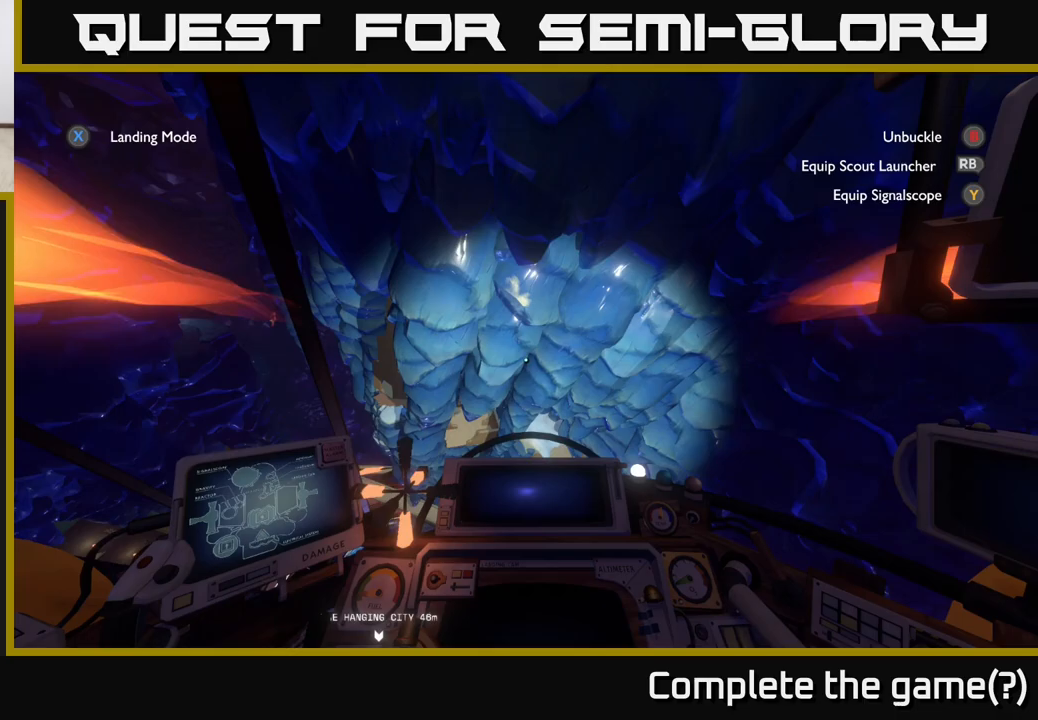
{"buttons": [], "left_stick": "down-right", "right_stick": "down-right", "events": [[50, "left_stick", "down"], [133, "R2", "up"], [183, "right_stick", "down-right"], [200, "left_stick", "down-right"]]}
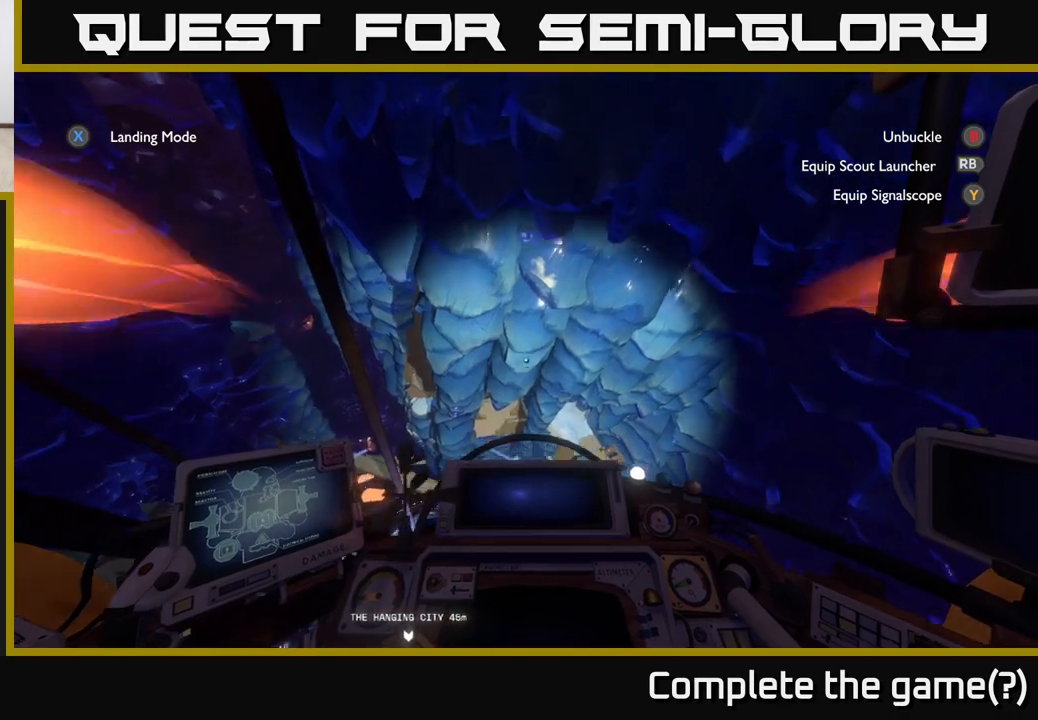
{"buttons": ["R2"], "left_stick": "down-right", "right_stick": "down", "events": [[33, "left_stick", "center"], [183, "R2", "down"], [217, "right_stick", "center"], [233, "left_stick", "down-right"], [417, "right_stick", "down"]]}
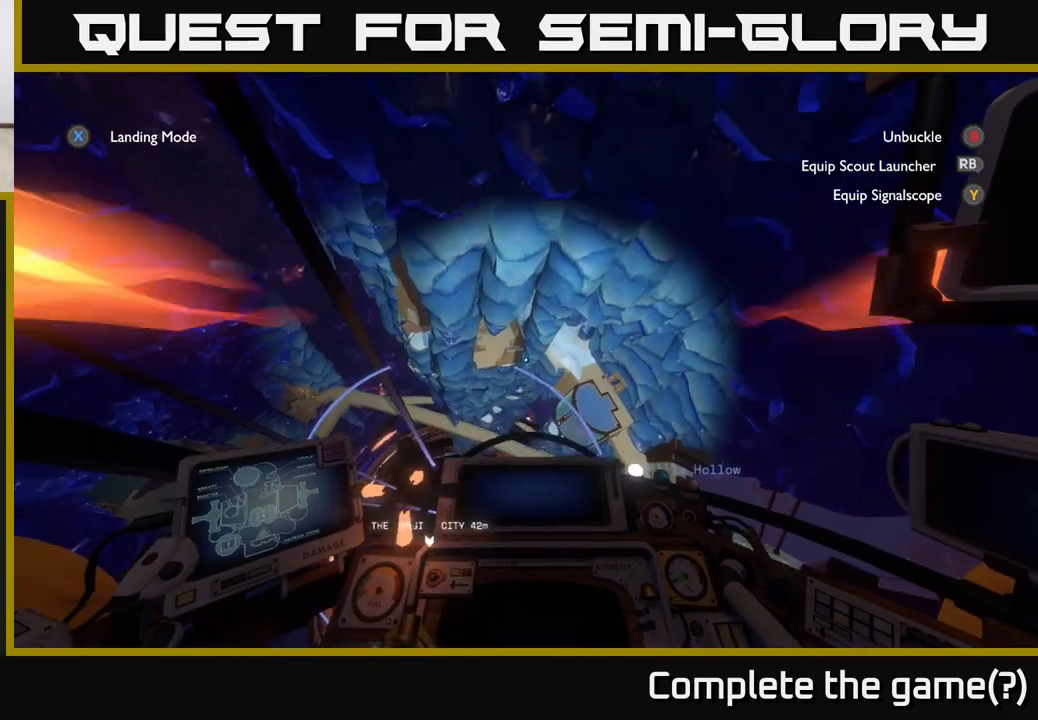
{"buttons": ["R2"], "left_stick": "down", "right_stick": "center", "events": [[100, "right_stick", "center"], [117, "left_stick", "center"], [417, "left_stick", "down"]]}
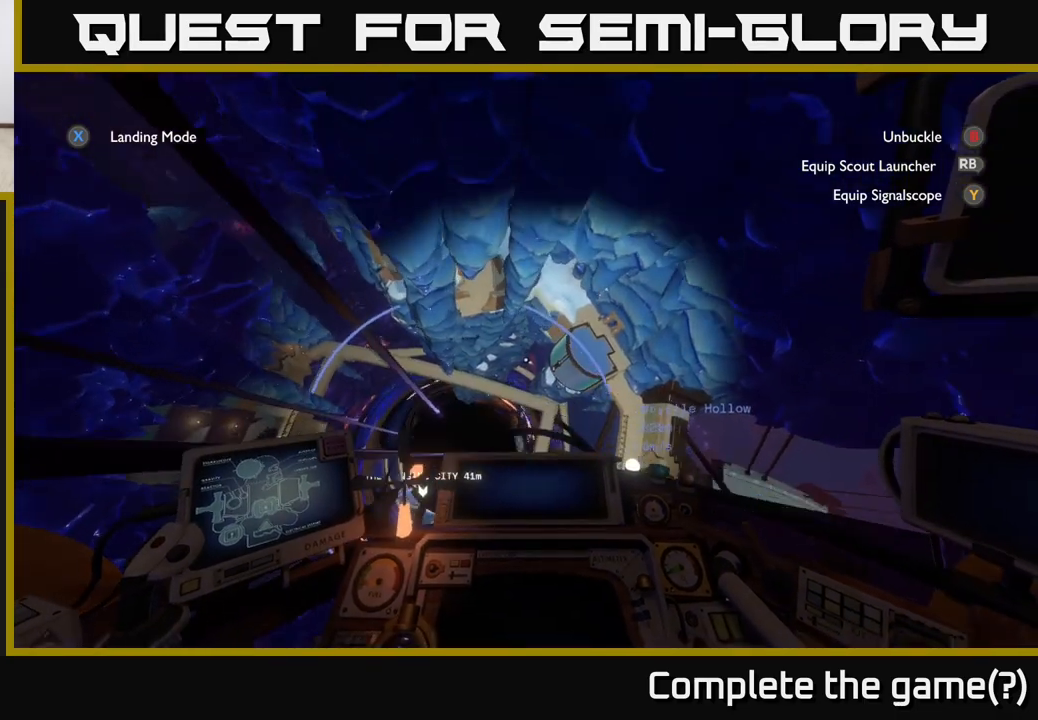
{"buttons": [], "left_stick": "down-right", "right_stick": "center", "events": [[383, "R2", "up"], [450, "left_stick", "down-right"]]}
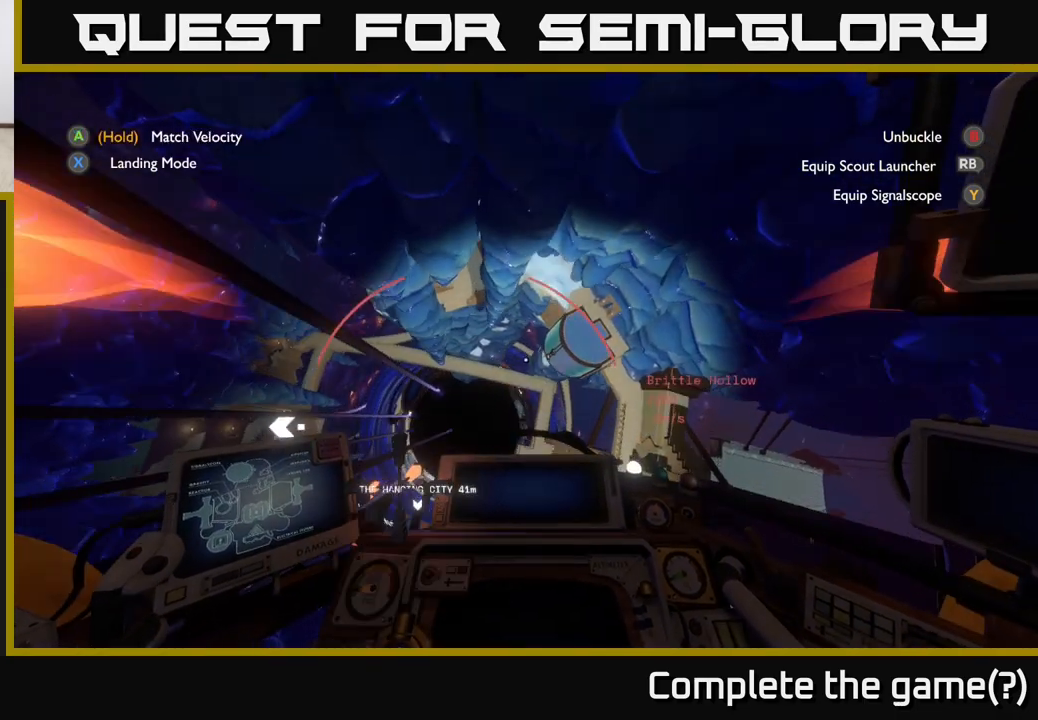
{"buttons": [], "left_stick": "down", "right_stick": "center", "events": [[133, "left_stick", "center"], [500, "left_stick", "down"]]}
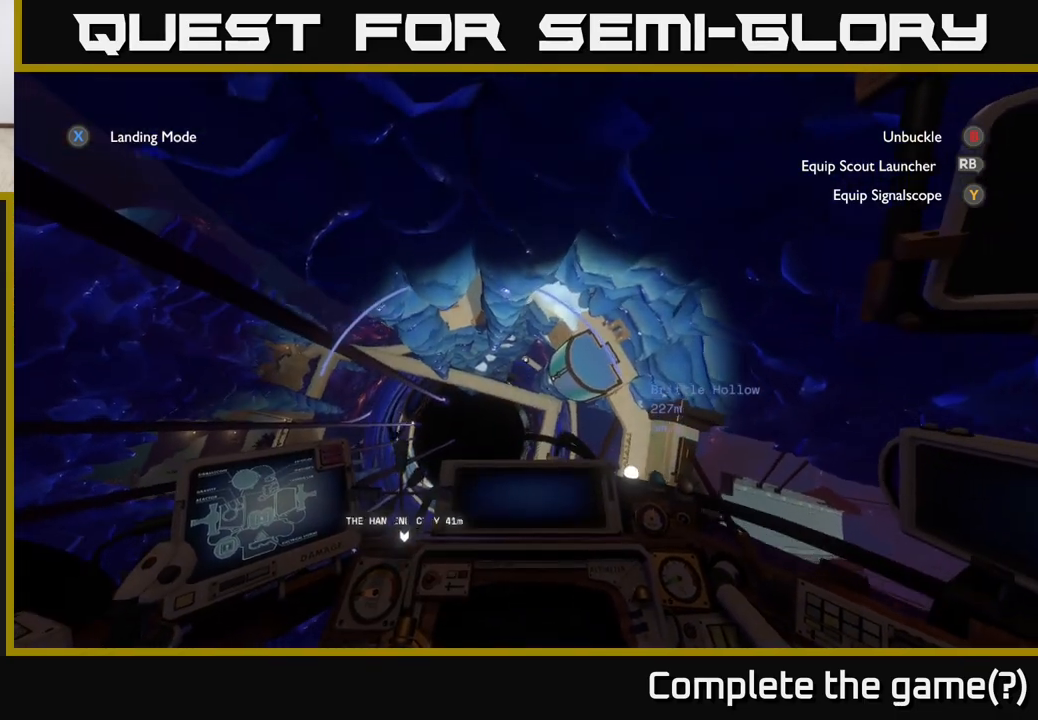
{"buttons": [], "left_stick": "down-right", "right_stick": "right", "events": [[33, "right_stick", "up-right"], [83, "right_stick", "right"], [183, "left_stick", "down-right"]]}